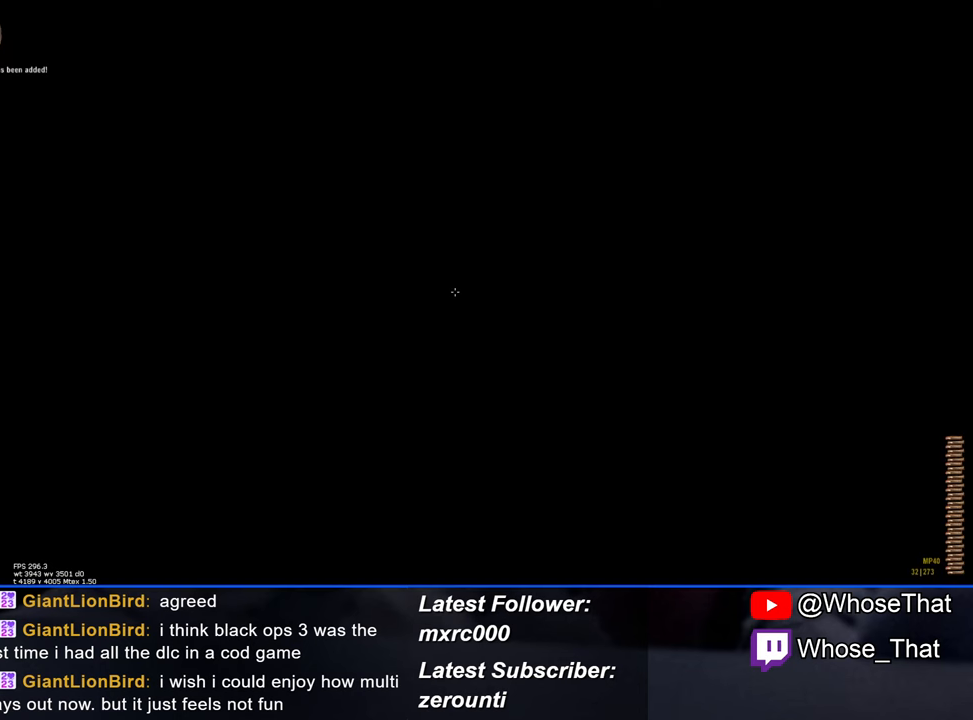
Gameplay with keyboard; each line is a JSON object with the keys held at the frame after it. "events" lists presses ("down") and releases ("up") of "1", "2", "3", "4", "5", "a", "alt", "c", "caps_lock", "ctrl", "d", "e", "f", "f7", "f8", "f9", "g", "page_up", "q", "r", "s", "shift", "space", "t", "tab", "v", "w", "x" and "z" between this image and that frame as [ms after this image, input, new state], when the widget could be followed in between. No other keys are recorded. Mouse input is not recorded.
{"keys": ["w"], "events": [[33, "w", "down"]]}
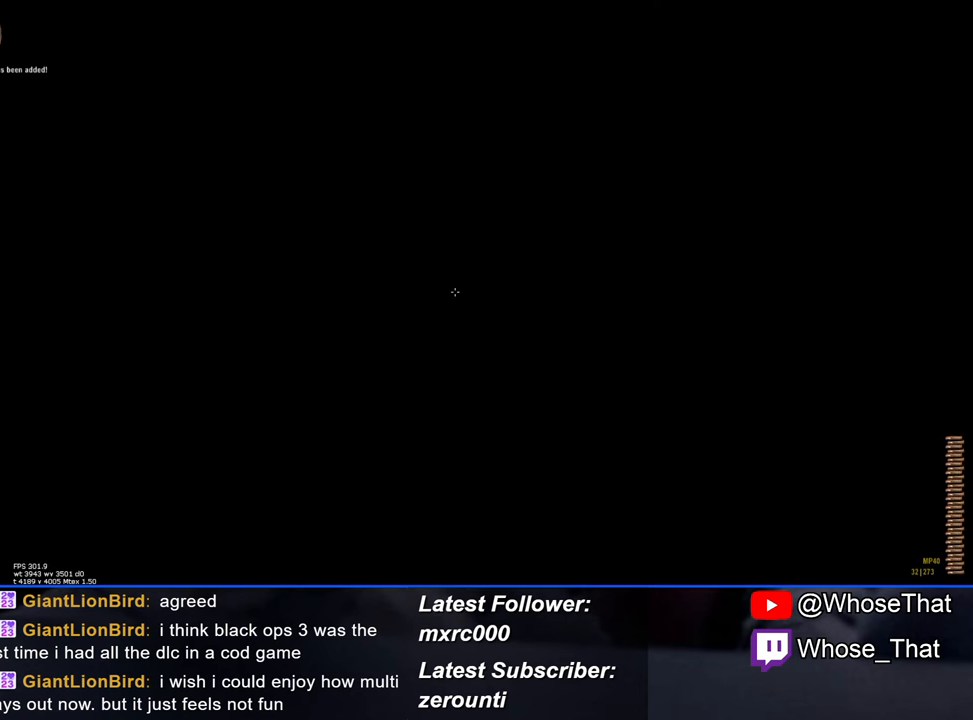
{"keys": ["w"], "events": []}
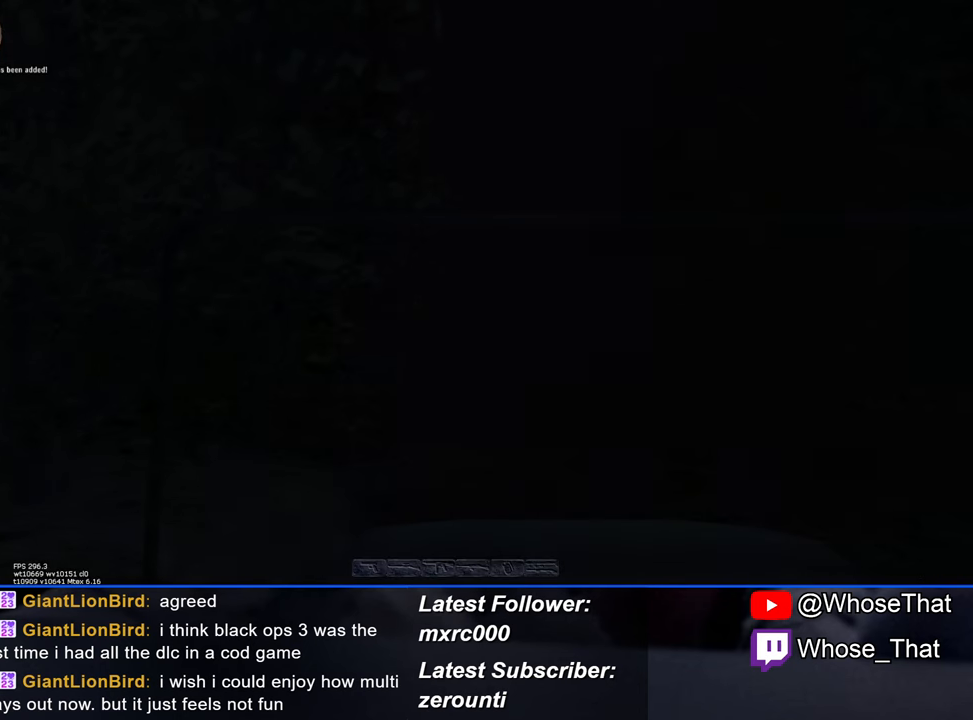
{"keys": ["w"], "events": []}
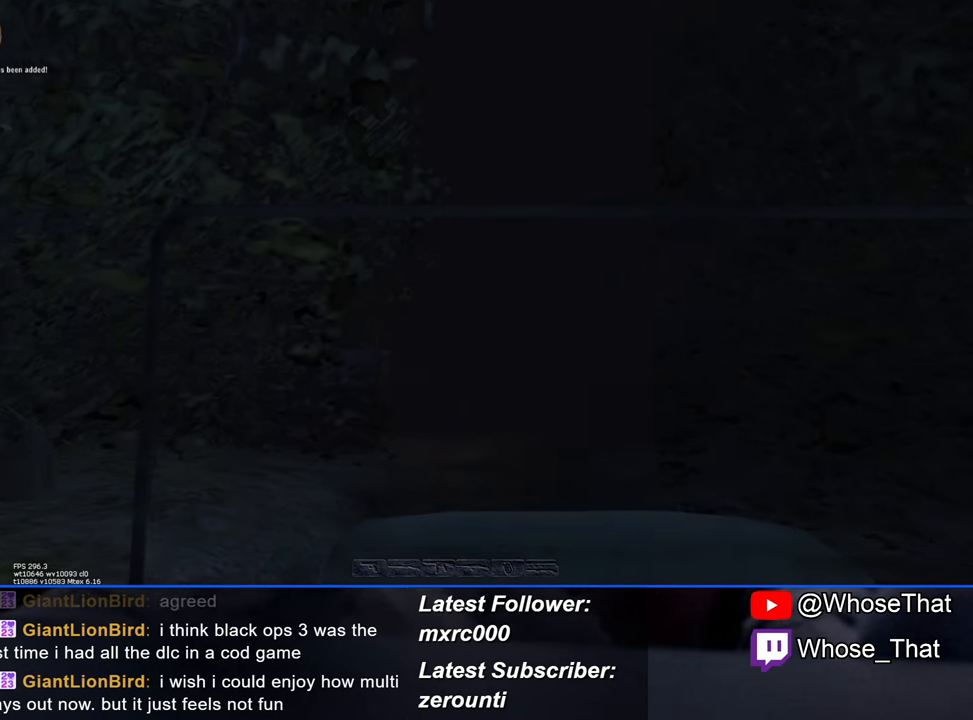
{"keys": [], "events": [[450, "w", "up"]]}